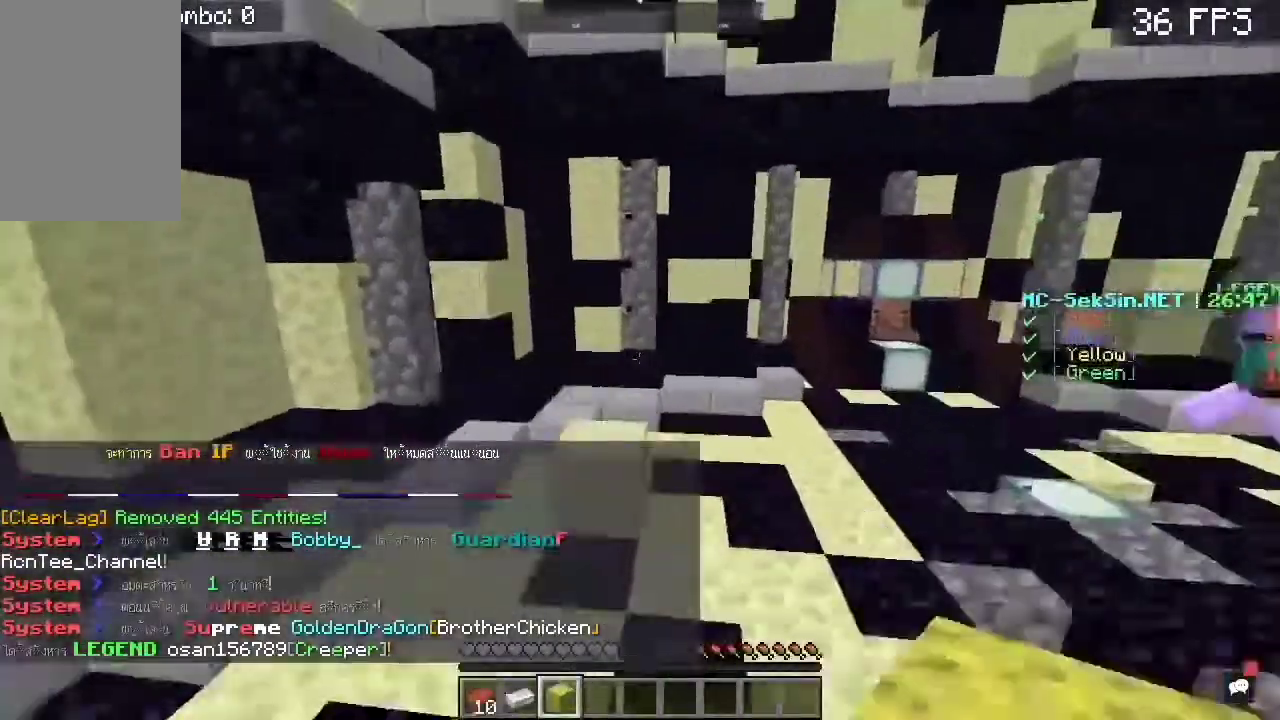
Gameplay with keyboard and mouse; each line is a JSON object with the keys and mouse buttons held at the frame after it. "events" lists presses ("down") and releases ("up") of "a", "c", "d", "s", "space", "w", "mouse_left" and "mouse_right" between this image and that frame as [ms after this image, input, new state], when the widget could be followed in between. "mouse_left", "mouse_right" = the "left", "right" buttons of the "mouse" list. No other keys are recorded. Fast repeated clicks can show as one long hold. Mouse movement is not recorded.
{"keys": ["space", "w"], "mouse": [], "events": [[50, "space", "up"], [317, "space", "down"]]}
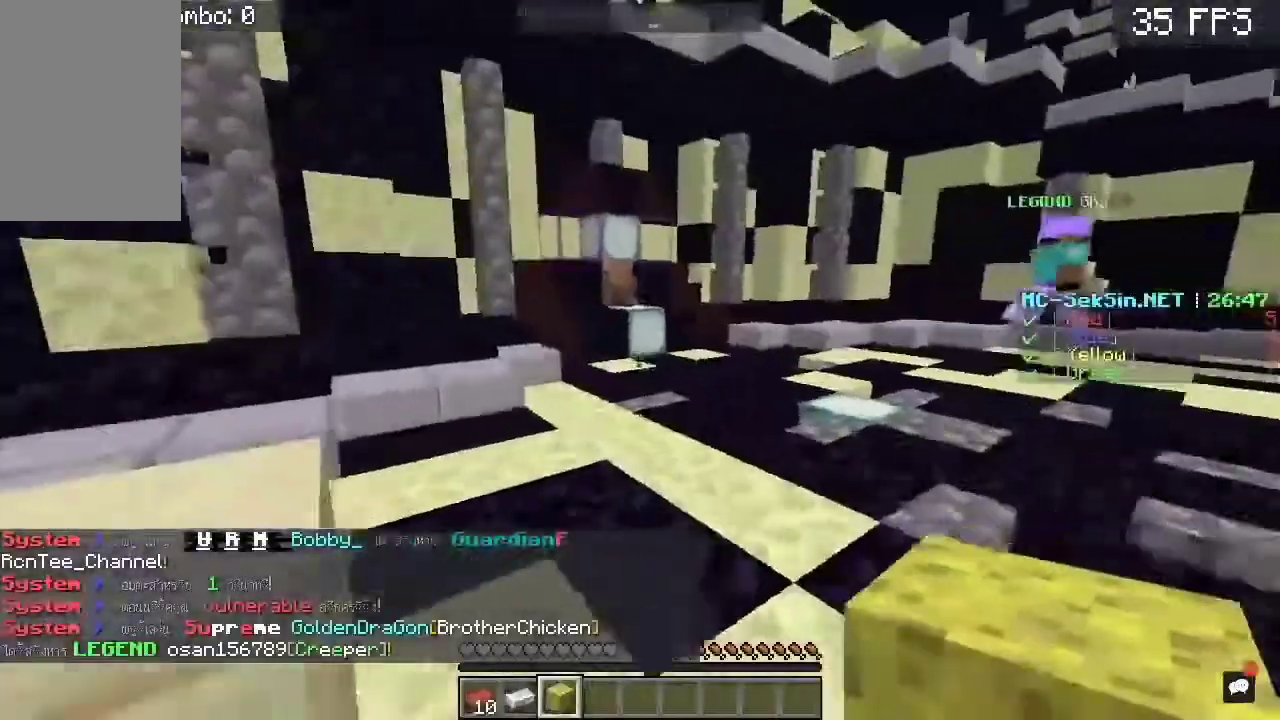
{"keys": ["w"], "mouse": [], "events": [[50, "space", "up"]]}
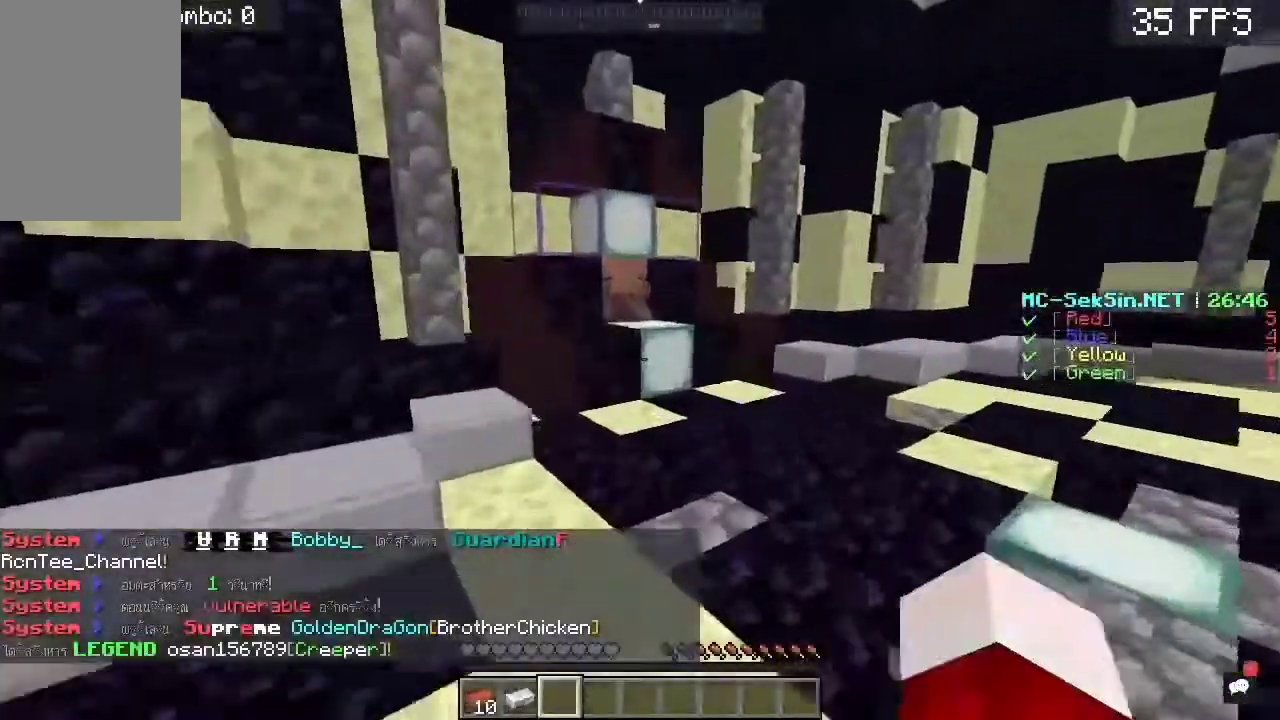
{"keys": ["w"], "mouse": [], "events": [[183, "space", "down"], [383, "space", "up"]]}
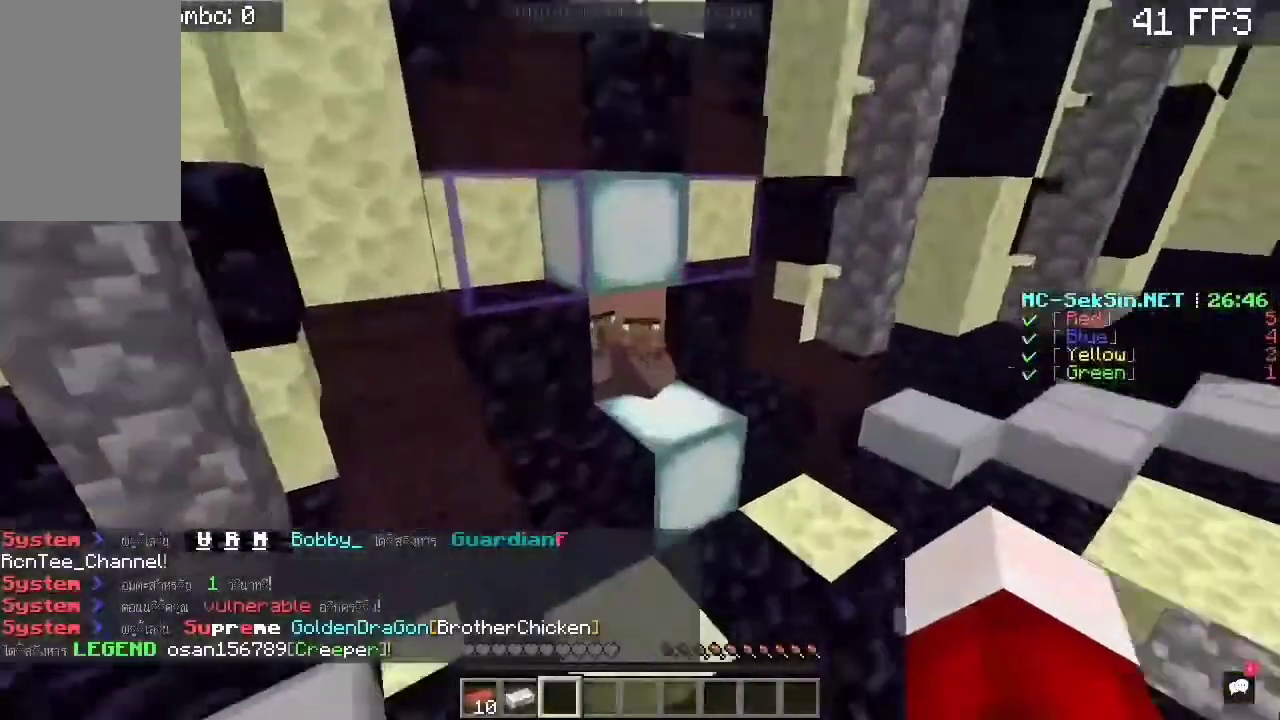
{"keys": [], "mouse": []}
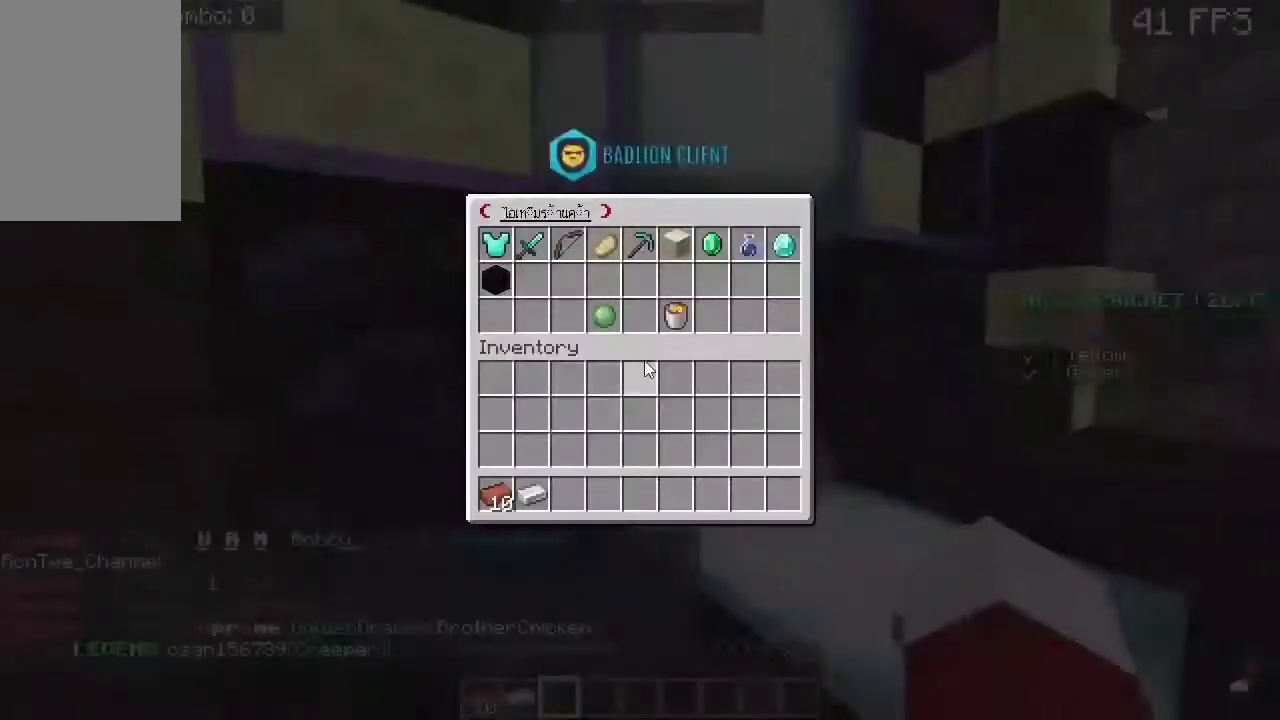
{"keys": [], "mouse": [], "events": []}
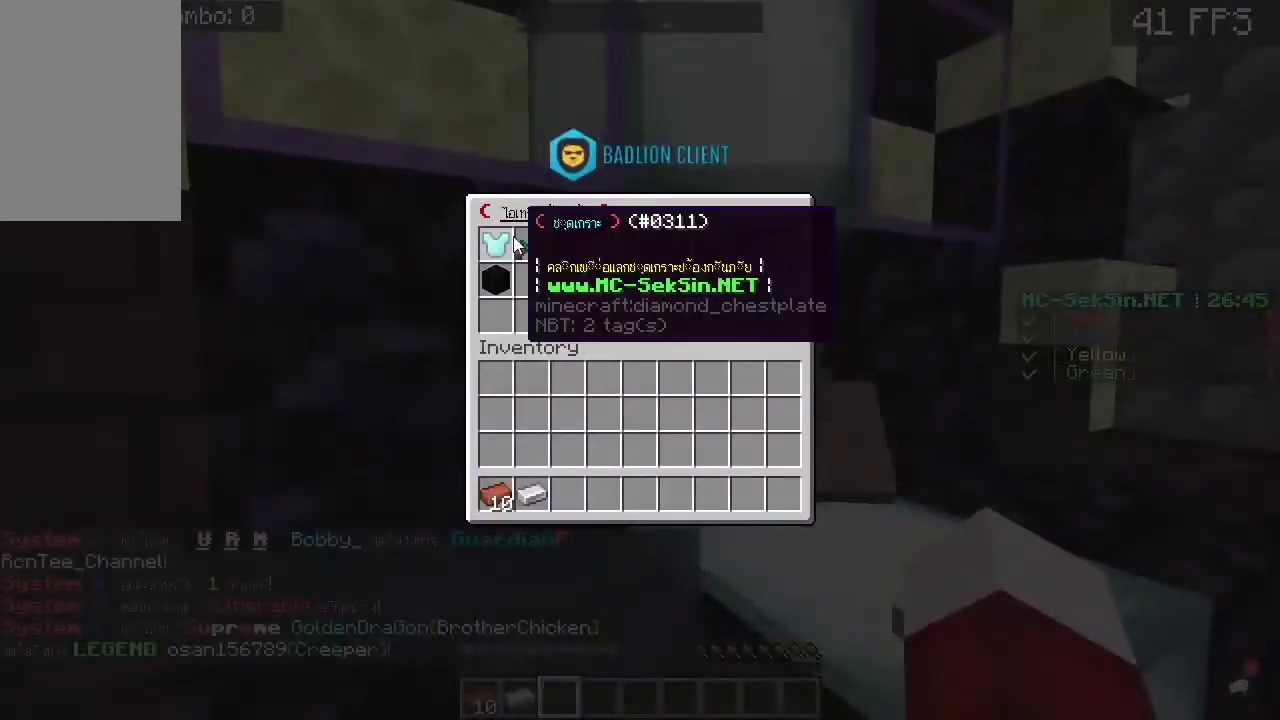
{"keys": [], "mouse": [], "events": []}
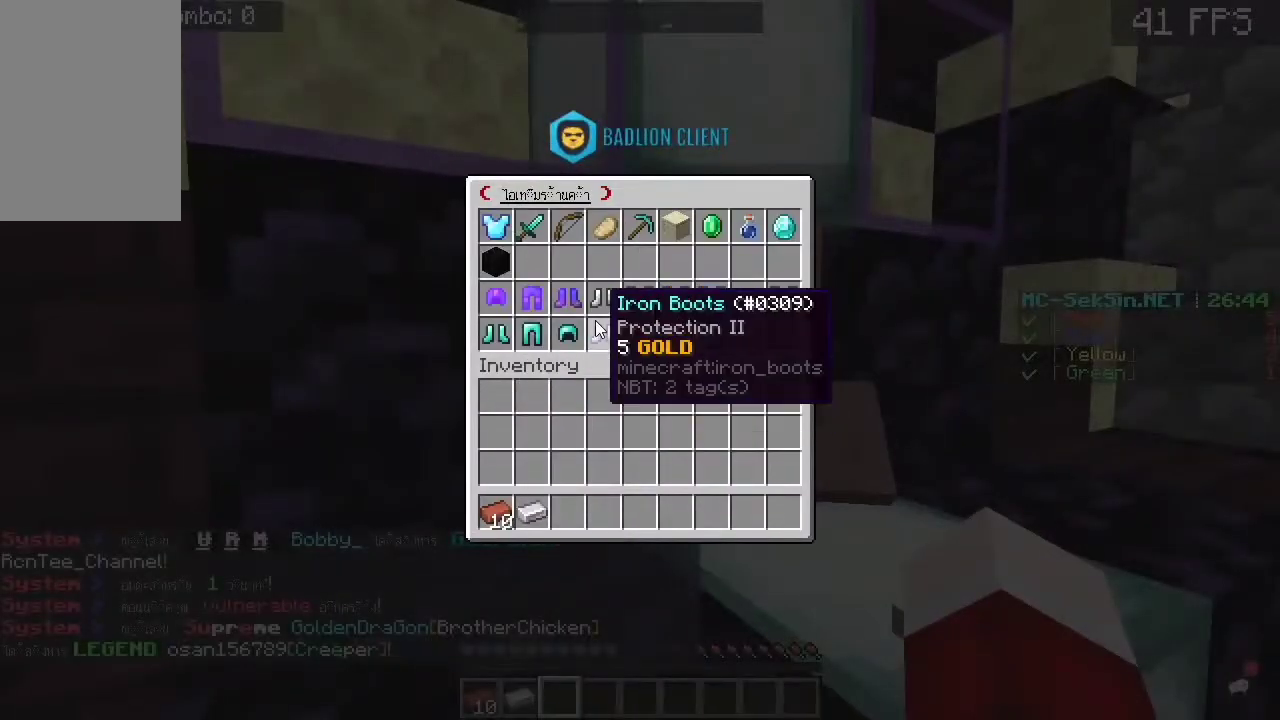
{"keys": [], "mouse": [], "events": []}
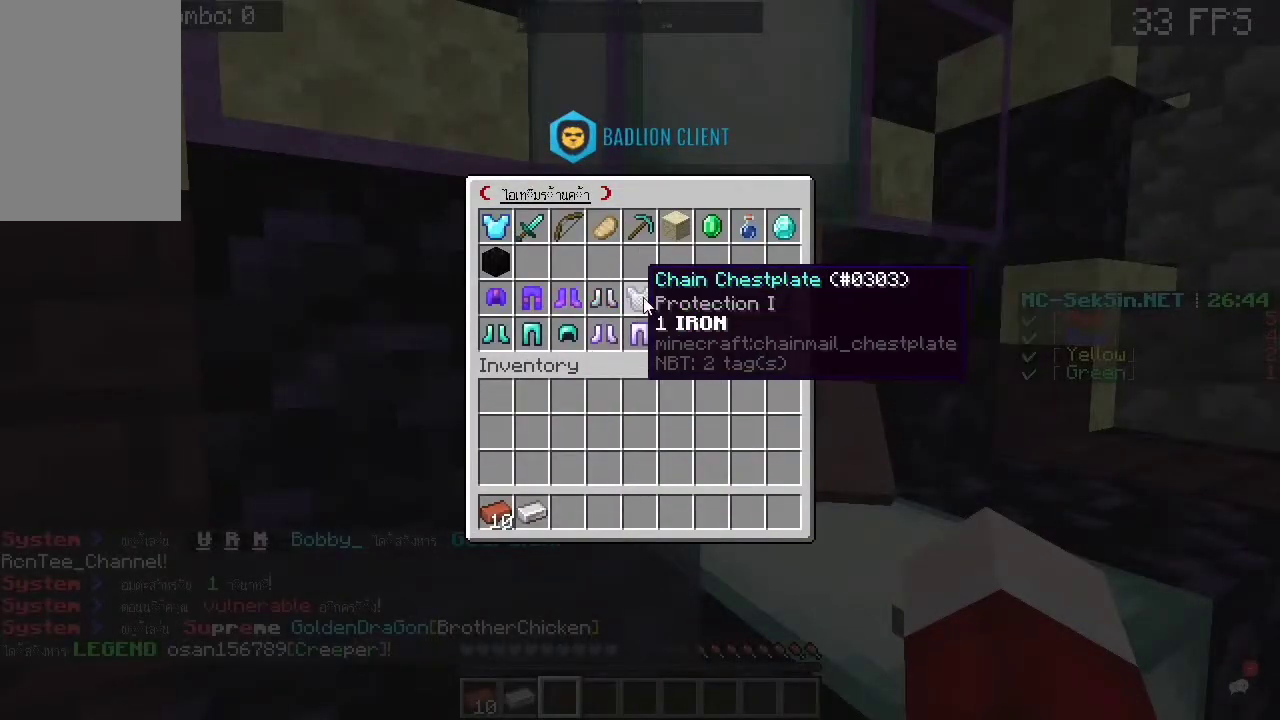
{"keys": [], "mouse": [], "events": []}
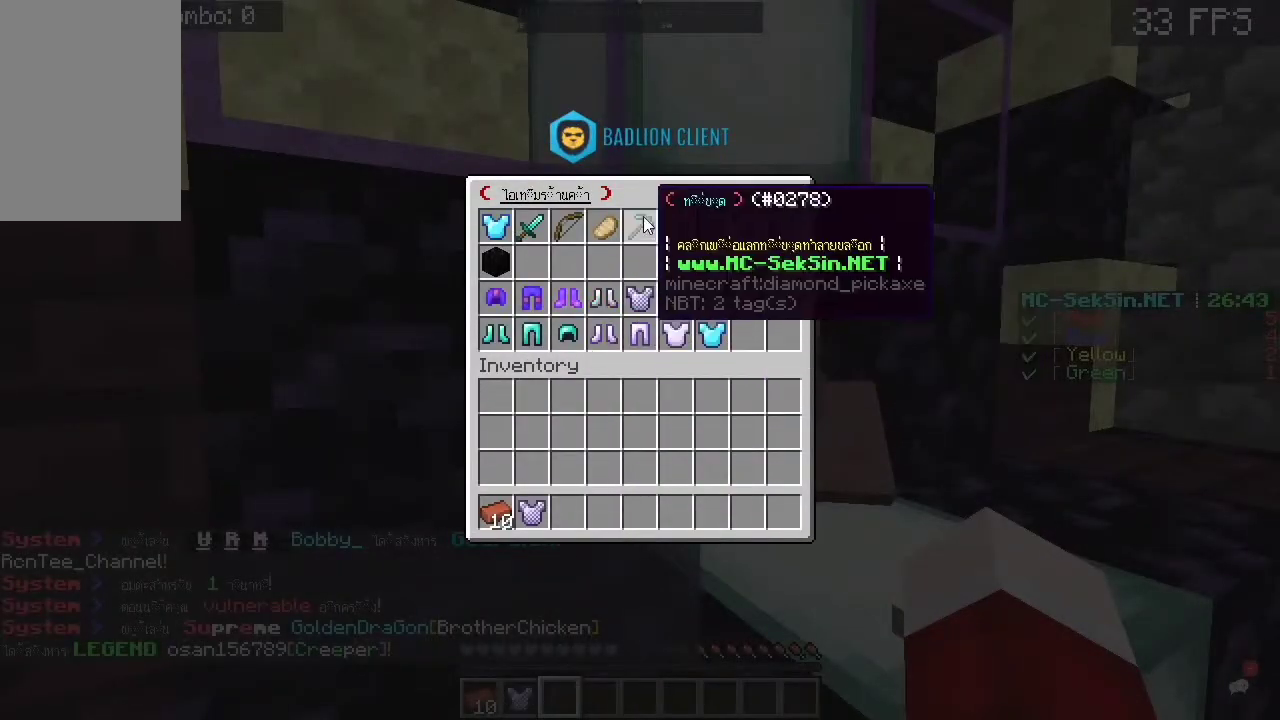
{"keys": [], "mouse": [], "events": []}
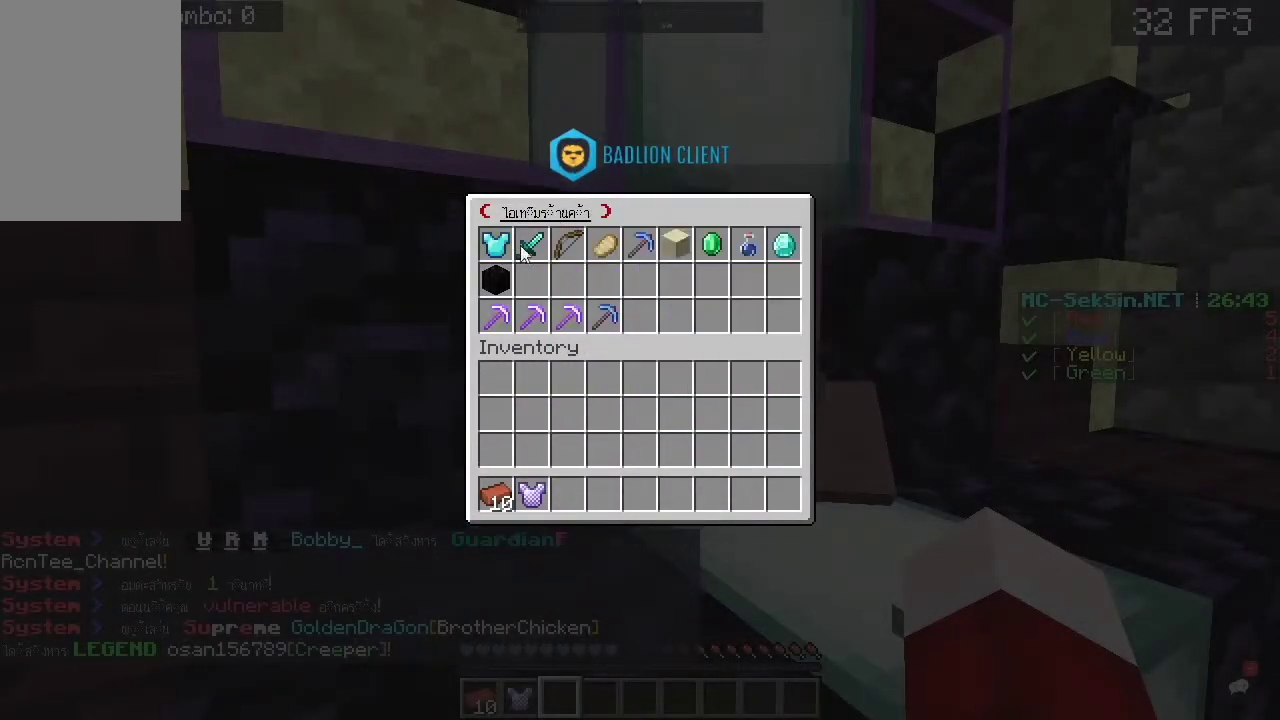
{"keys": [], "mouse": [], "events": []}
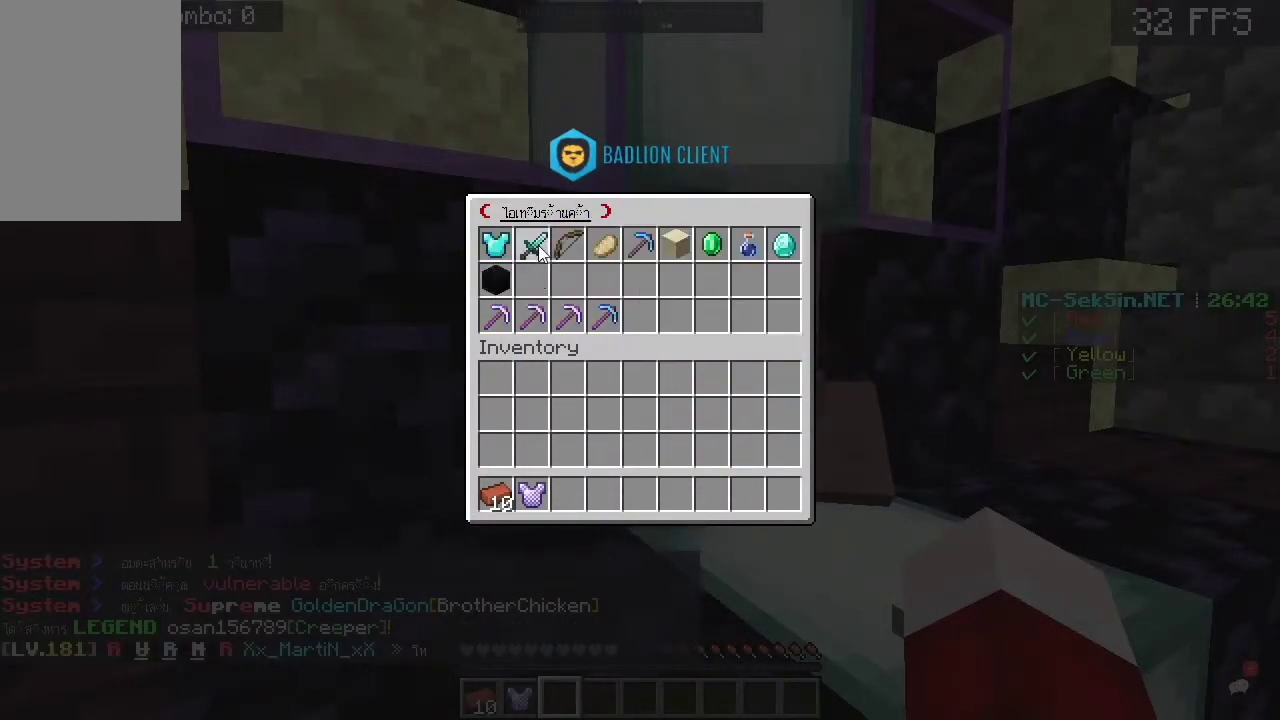
{"keys": [], "mouse": [], "events": []}
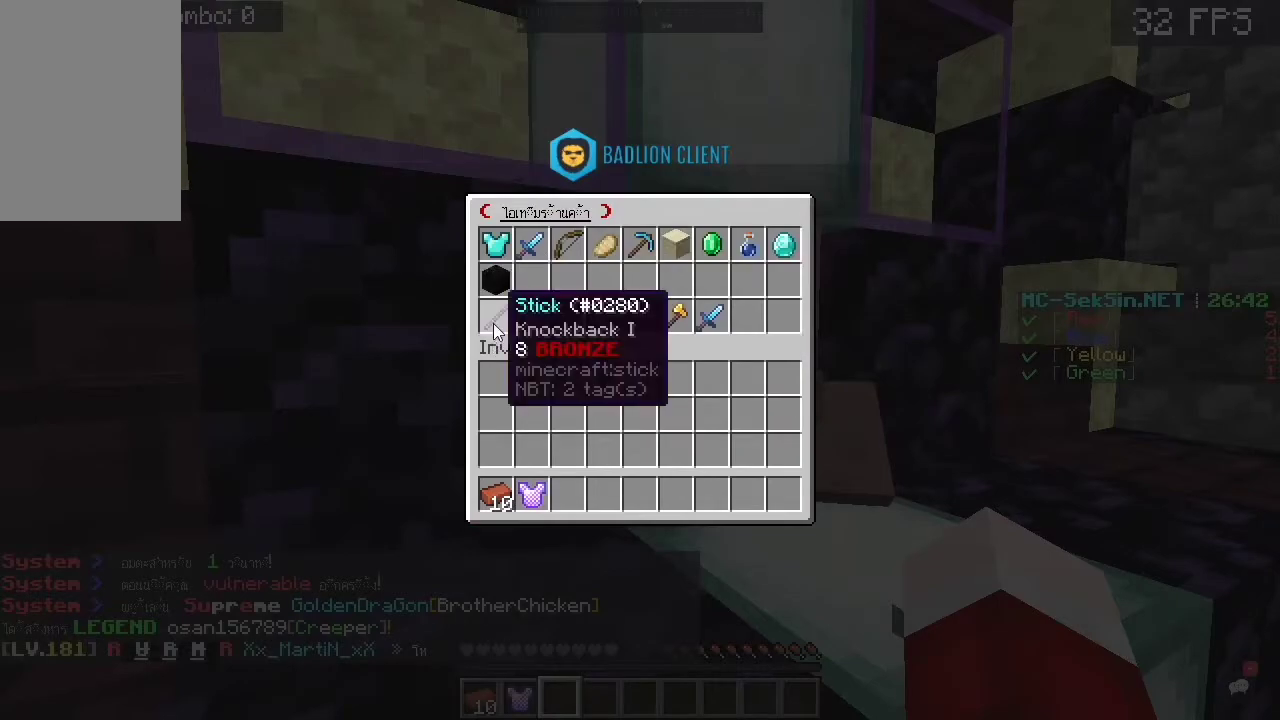
{"keys": [], "mouse": [], "events": []}